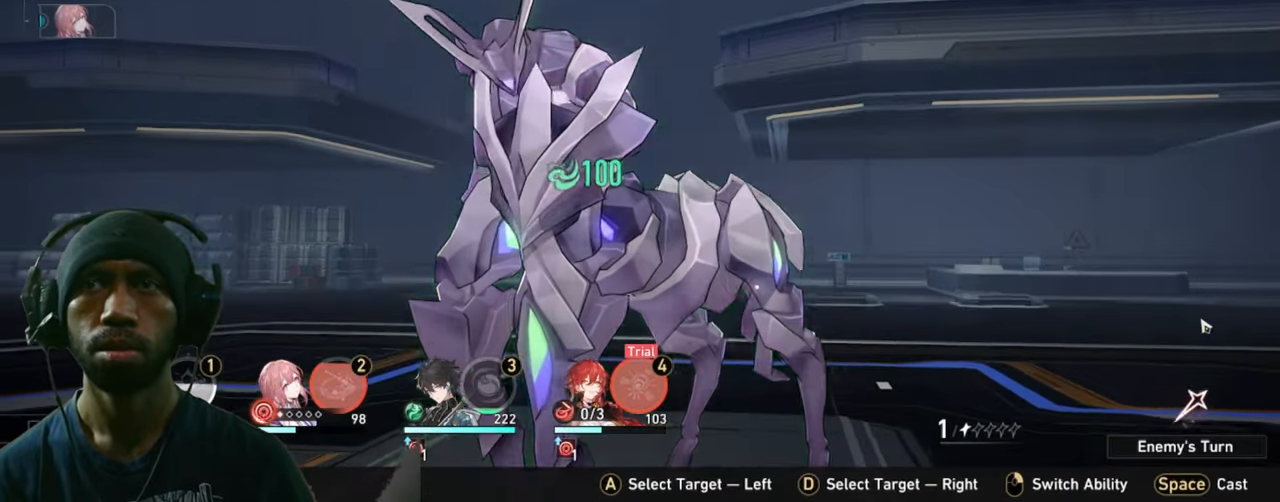
Gameplay with keyboard and mouse; each line is a JSON object with the keys and mouse buttons held at the frame after it. "events" lists presses ("down") and releases ("up") of "1", "2", "3", "4", "5", "a", "alt", "b", "c", "ctrl", "d", "e", "f", "g", "q", "r", "s", "shift", "space", "t", "tab", "v", "w", "x", "z", "mouse_left", "mouse_wheel", "mouse_right", "mouse_mb4" and "mouse_mb5" between this image and that frame as [ms after this image, input, new state], when the widget could be followed in between. "mouse_left", "mouse_wheel", "mouse_right", "mouse_mb4", "mouse_mb5" = the "left", "wheel", "right", "mb4", "mb5" buttons of the "mouse" list. No other keys are recorded. "wheel" means that the mouse wheel is clicked or scrolled. Mouse movement is not recorded.
{"keys": ["2"], "mouse": [], "events": []}
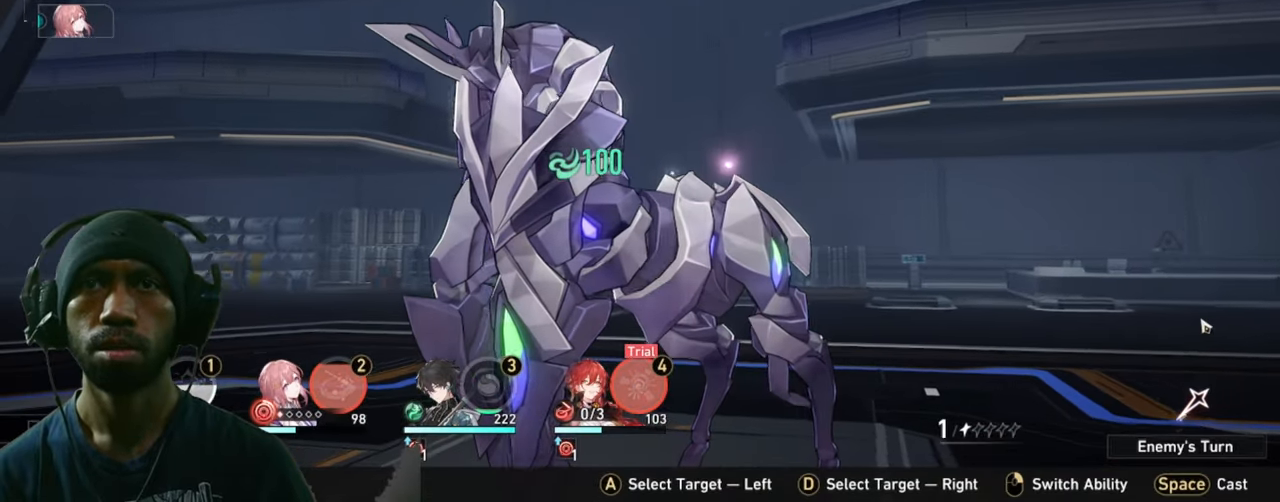
{"keys": ["2"], "mouse": [], "events": []}
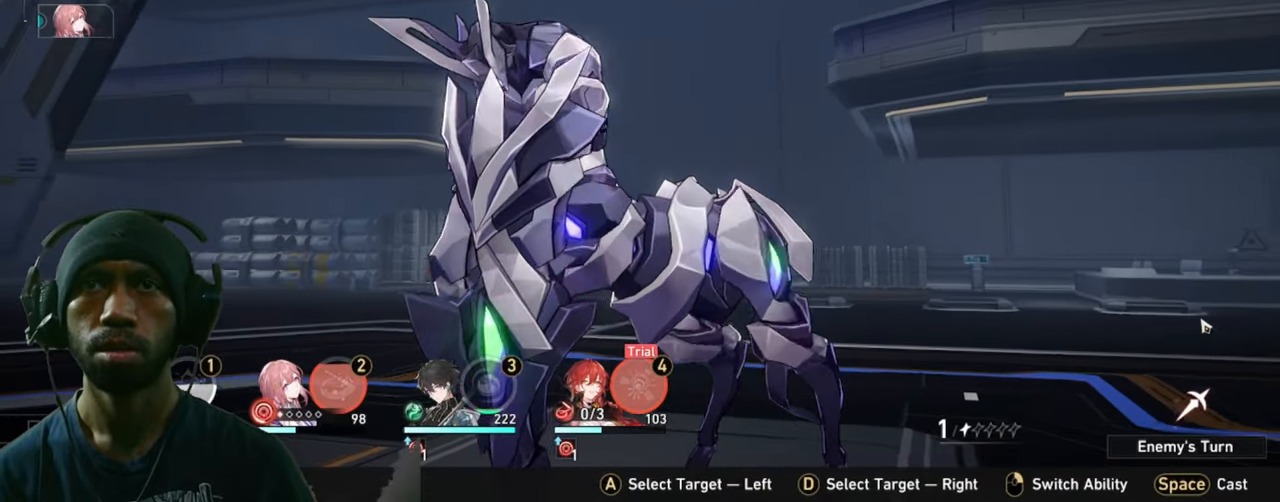
{"keys": ["2"], "mouse": [], "events": []}
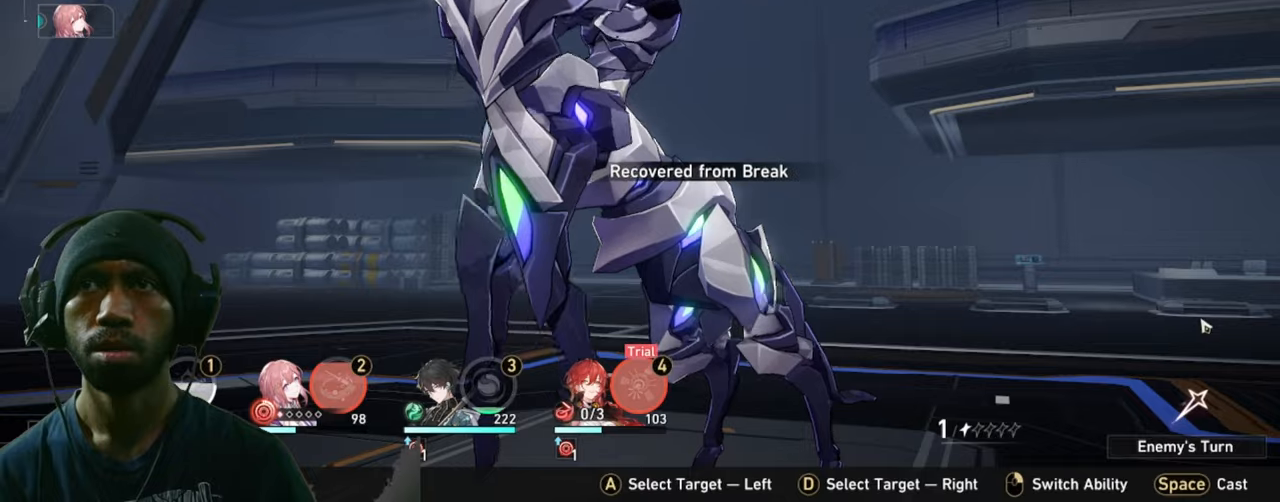
{"keys": ["2"], "mouse": [], "events": []}
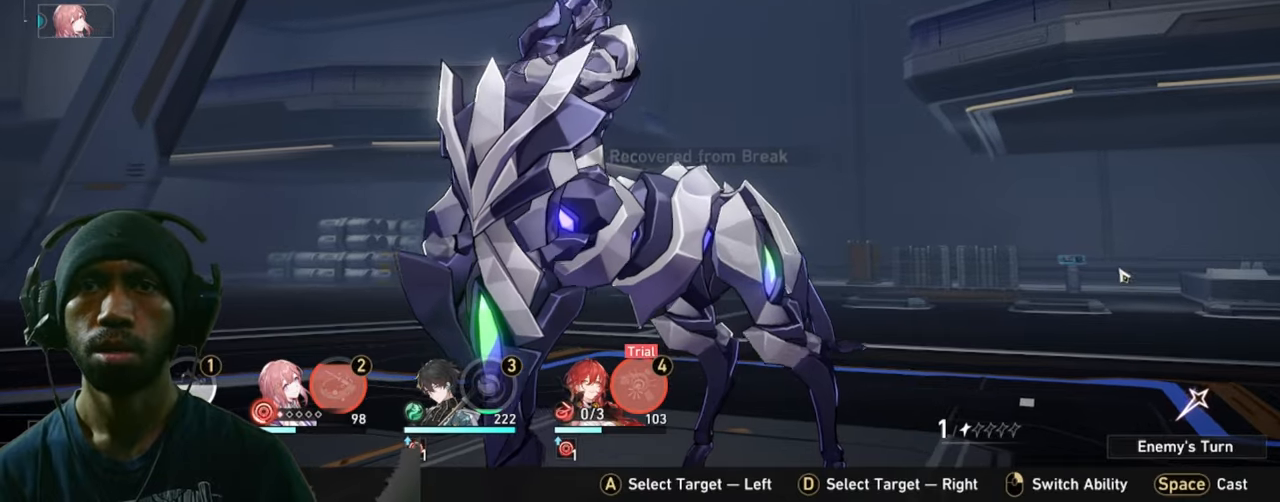
{"keys": ["2"], "mouse": [], "events": []}
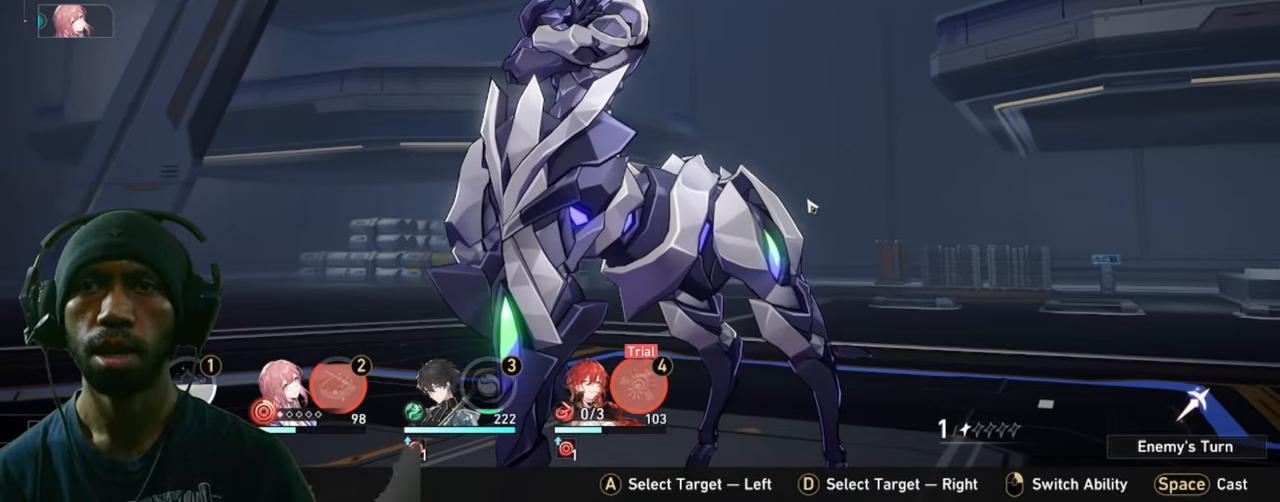
{"keys": ["2"], "mouse": [], "events": []}
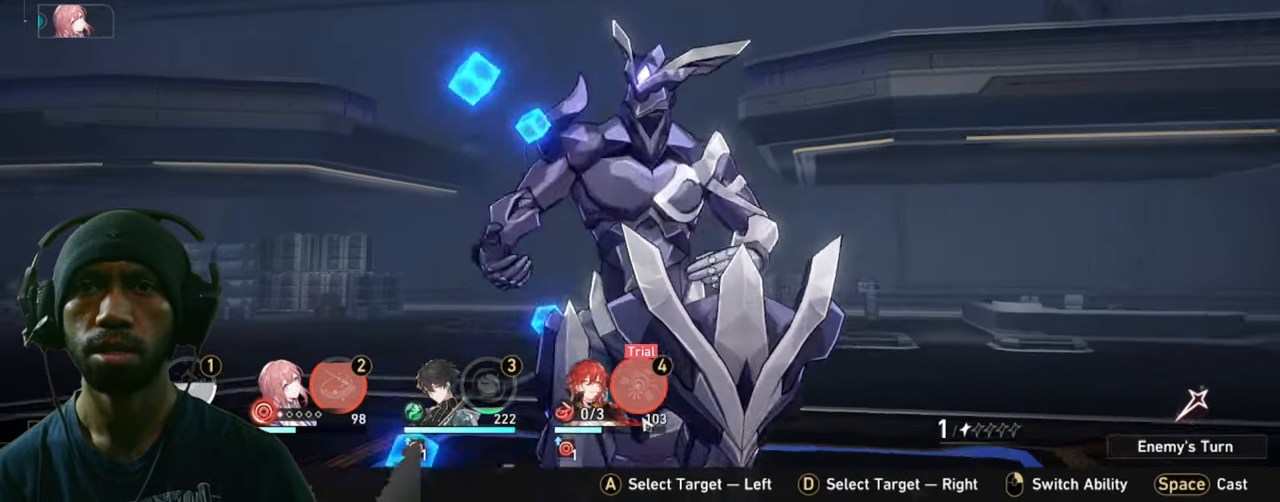
{"keys": ["2"], "mouse": [], "events": []}
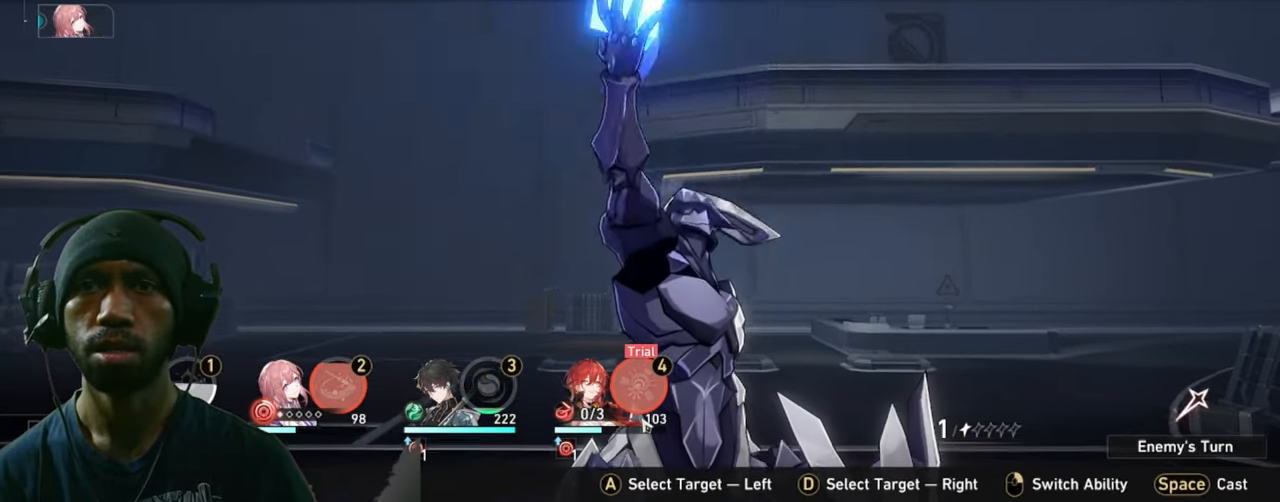
{"keys": ["2"], "mouse": [], "events": []}
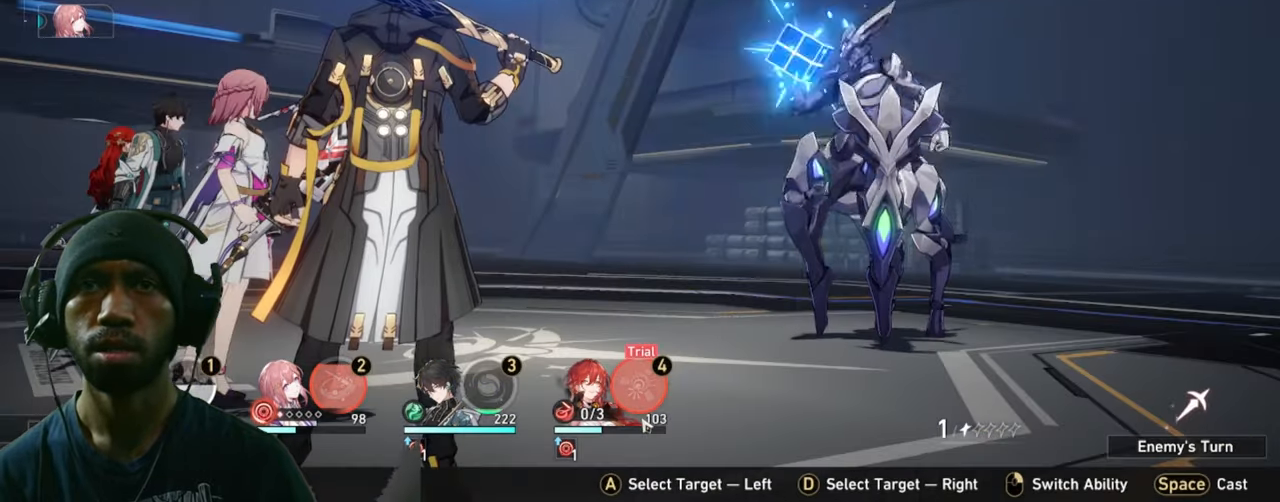
{"keys": ["2"], "mouse": []}
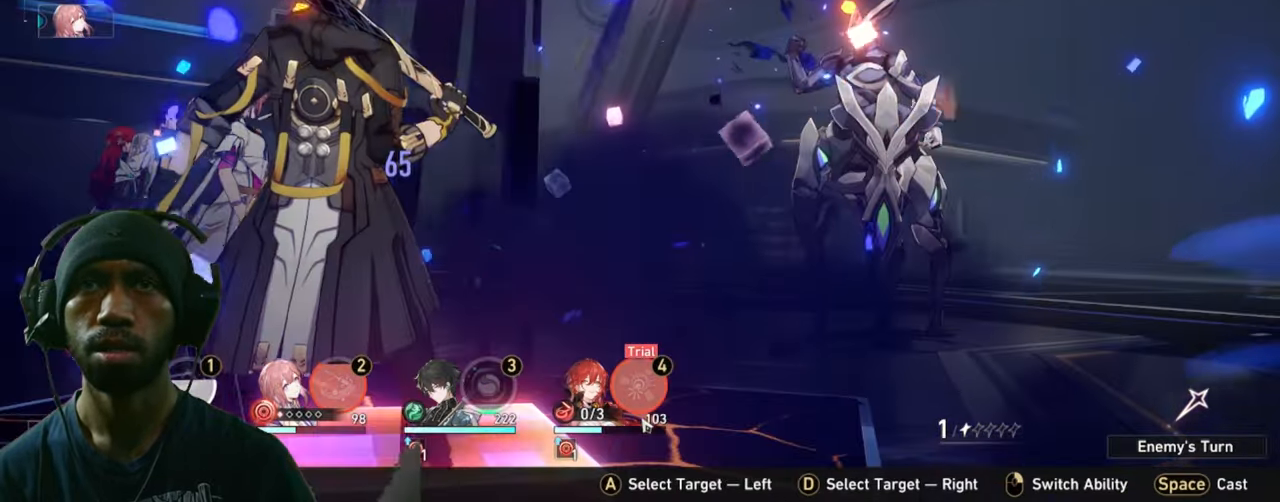
{"keys": ["2"], "mouse": [], "events": []}
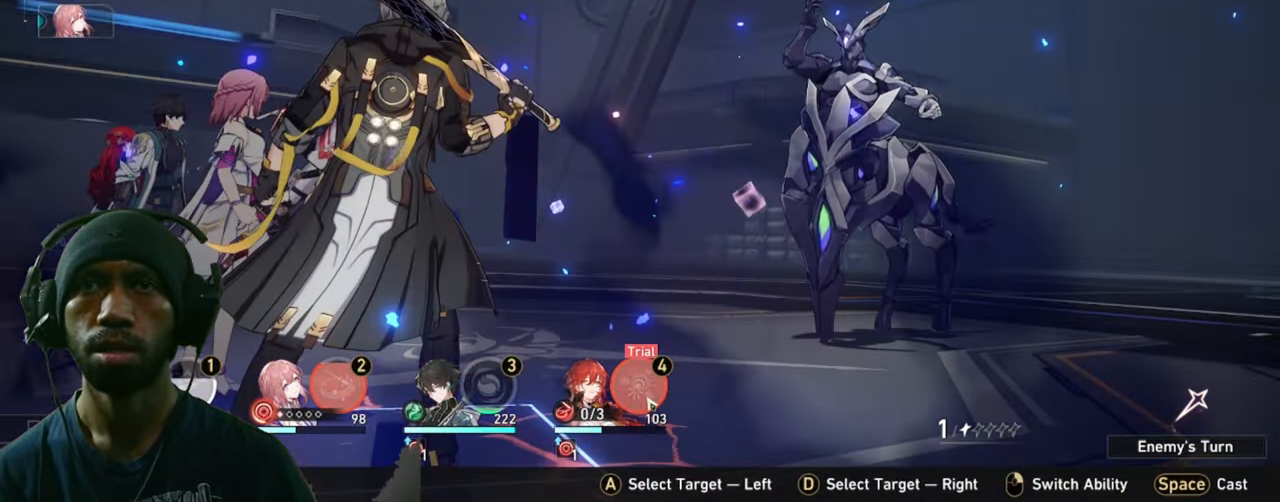
{"keys": ["2"], "mouse": [], "events": []}
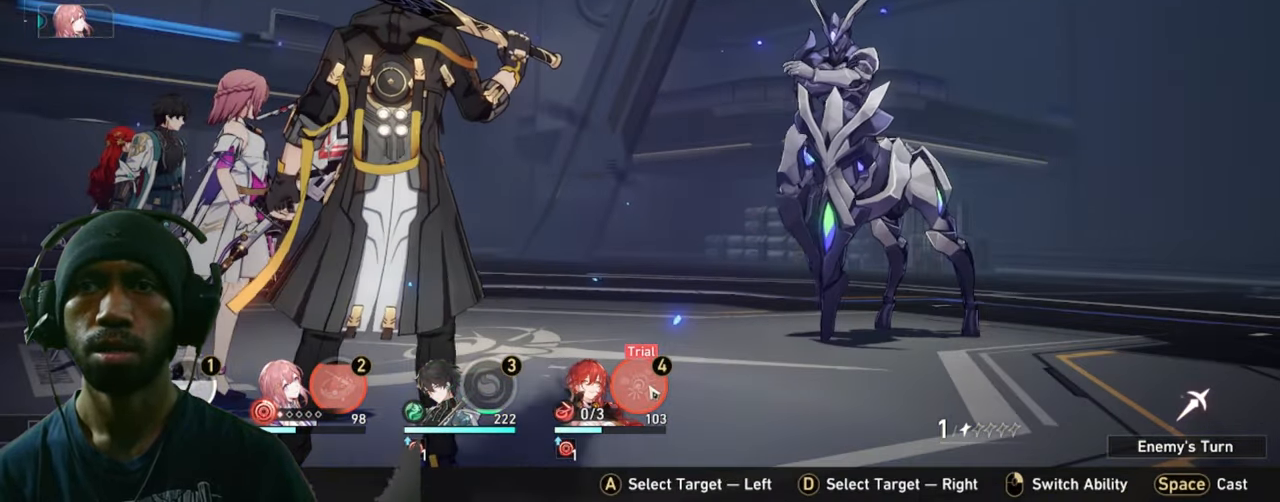
{"keys": ["2"], "mouse": [], "events": []}
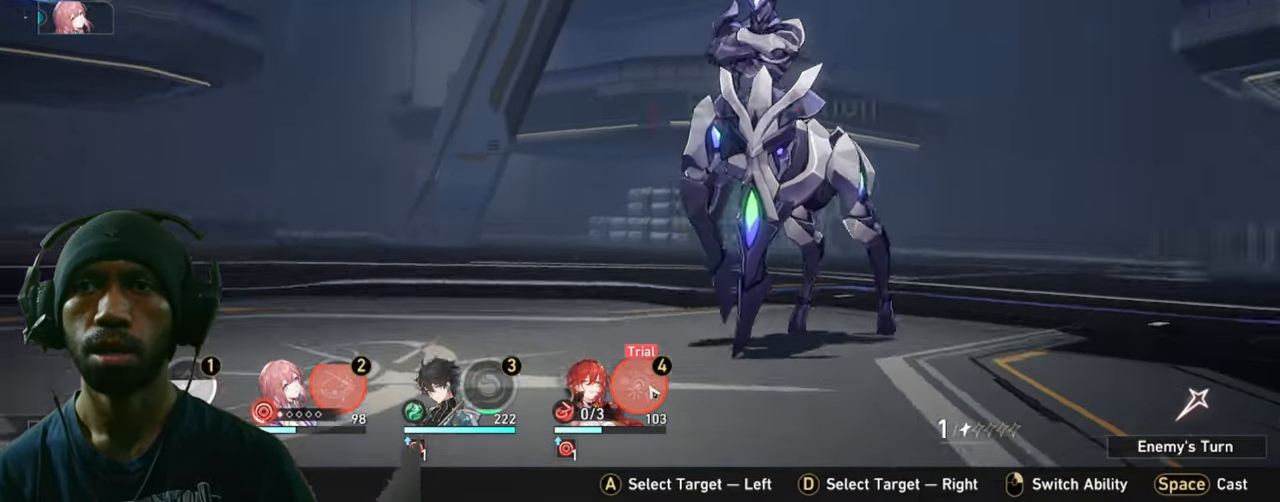
{"keys": ["2"], "mouse": [], "events": []}
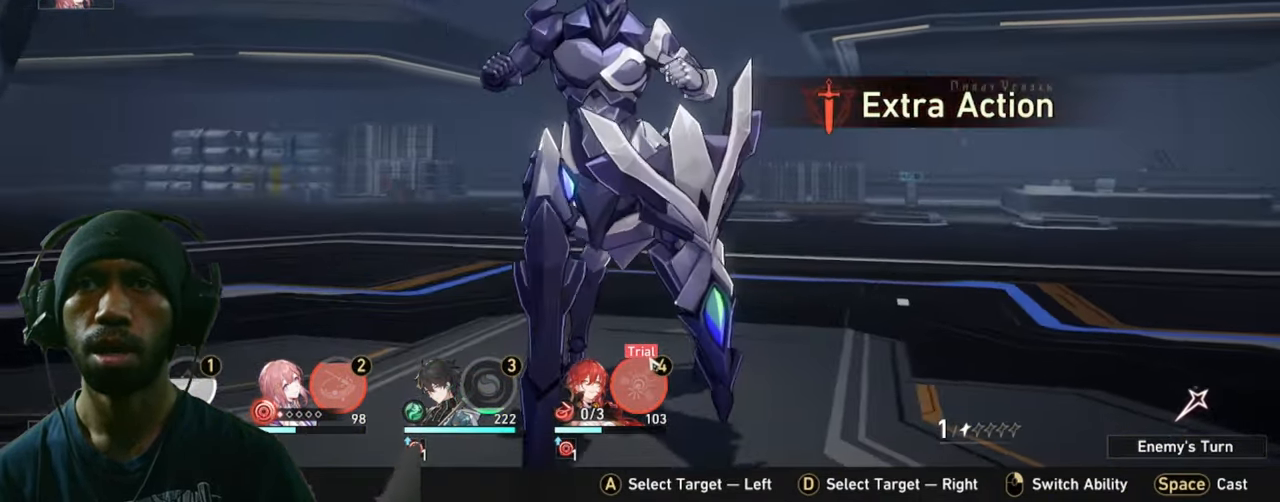
{"keys": ["2"], "mouse": [], "events": []}
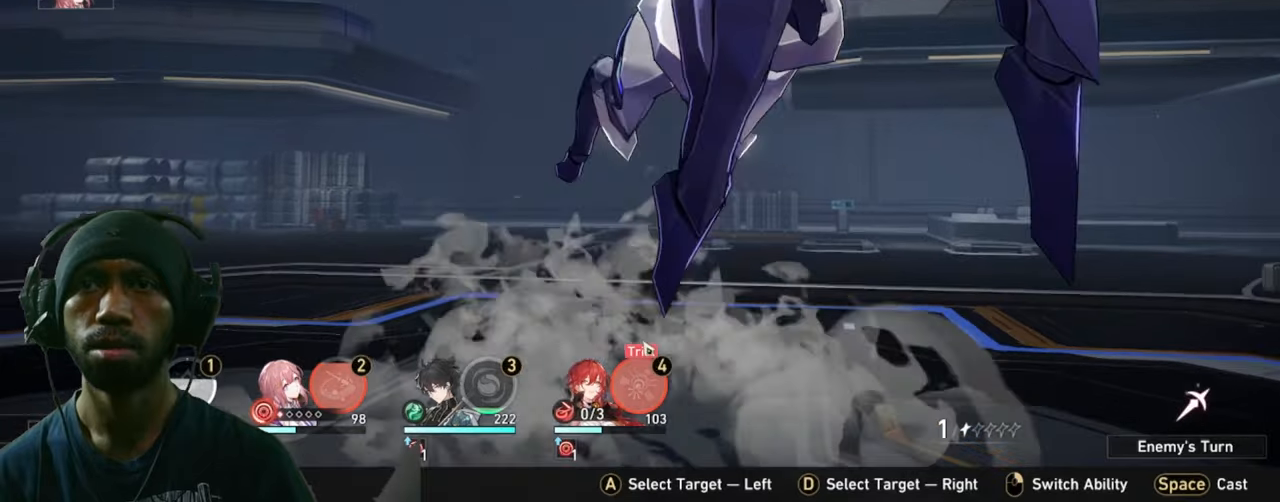
{"keys": ["2"], "mouse": [], "events": []}
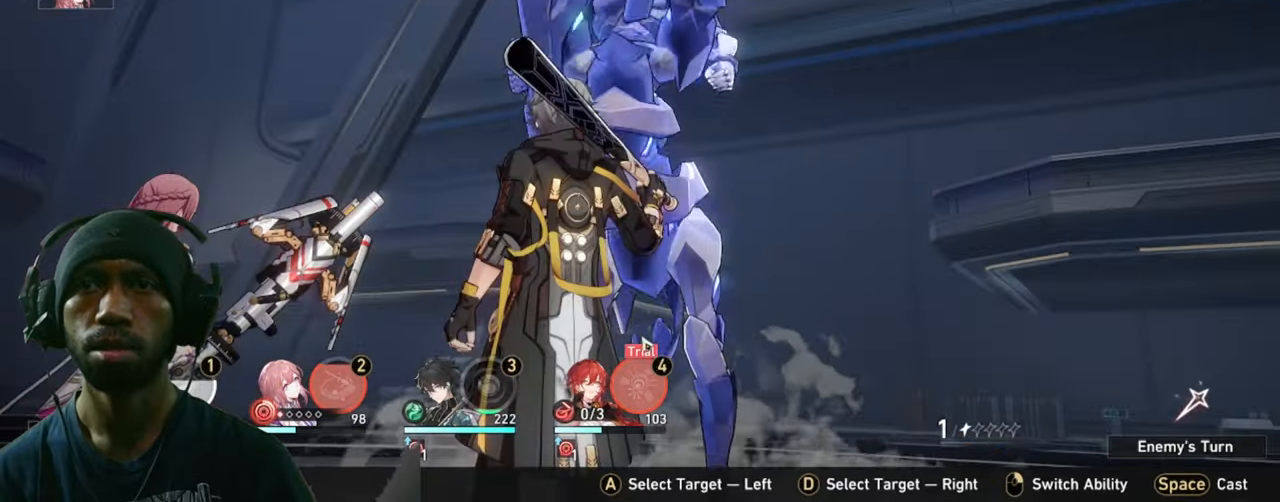
{"keys": ["2"], "mouse": [], "events": []}
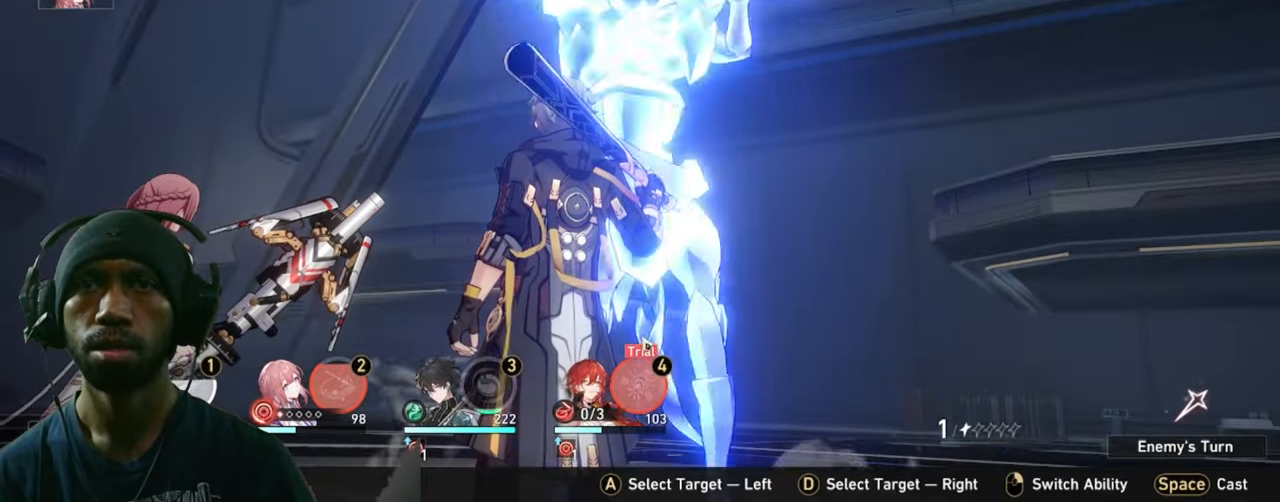
{"keys": ["2"], "mouse": [], "events": []}
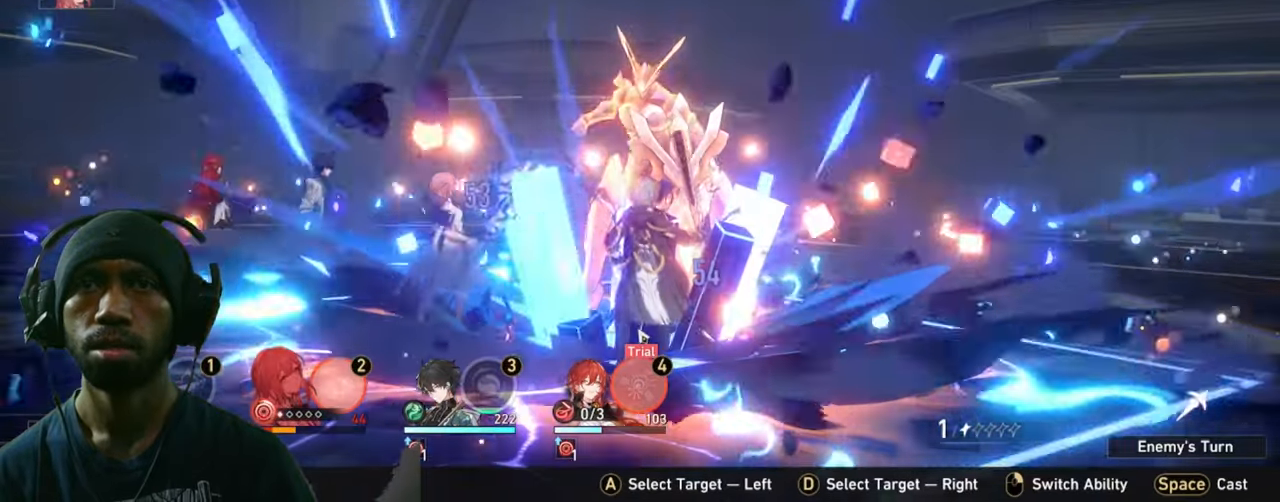
{"keys": ["2"], "mouse": [], "events": []}
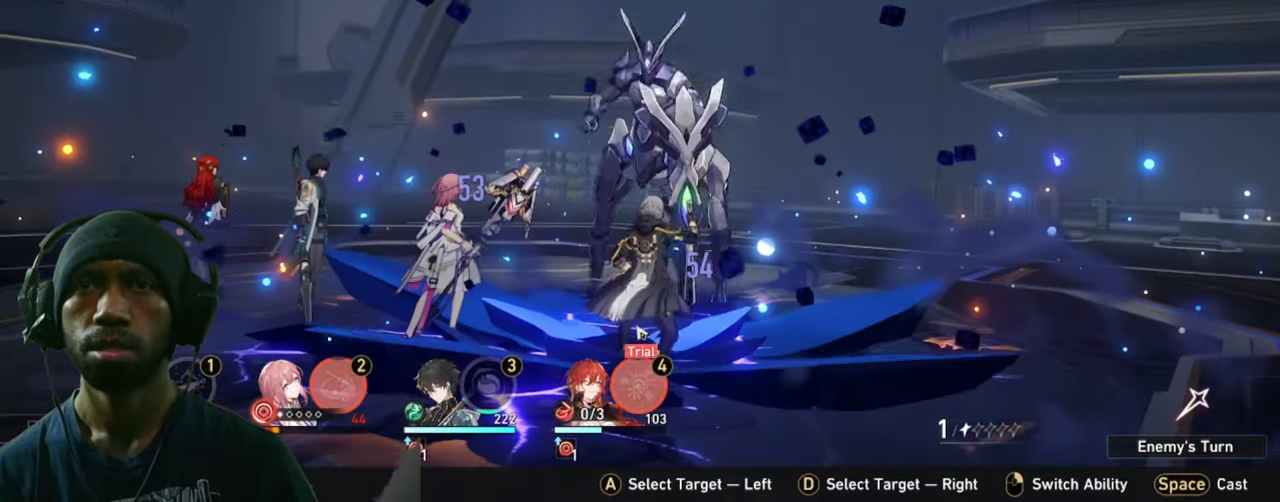
{"keys": ["2"], "mouse": [], "events": []}
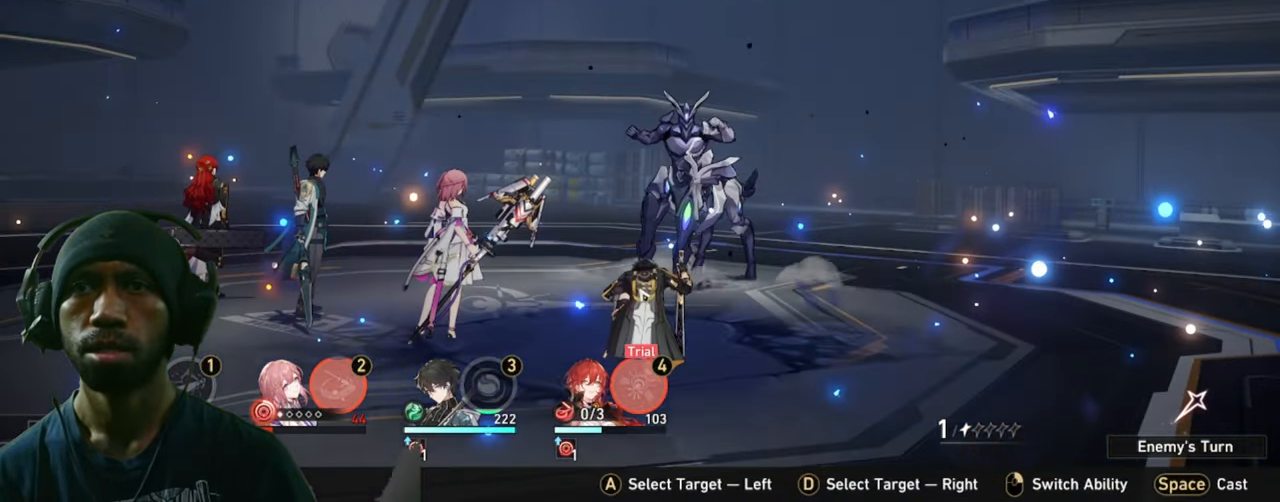
{"keys": ["2"], "mouse": [], "events": []}
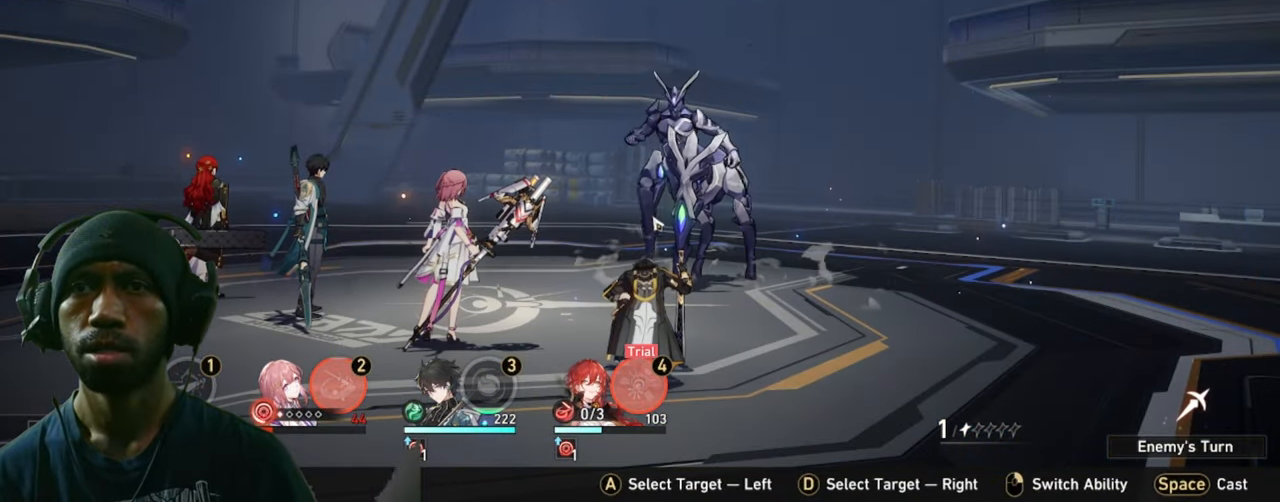
{"keys": ["2"], "mouse": [], "events": []}
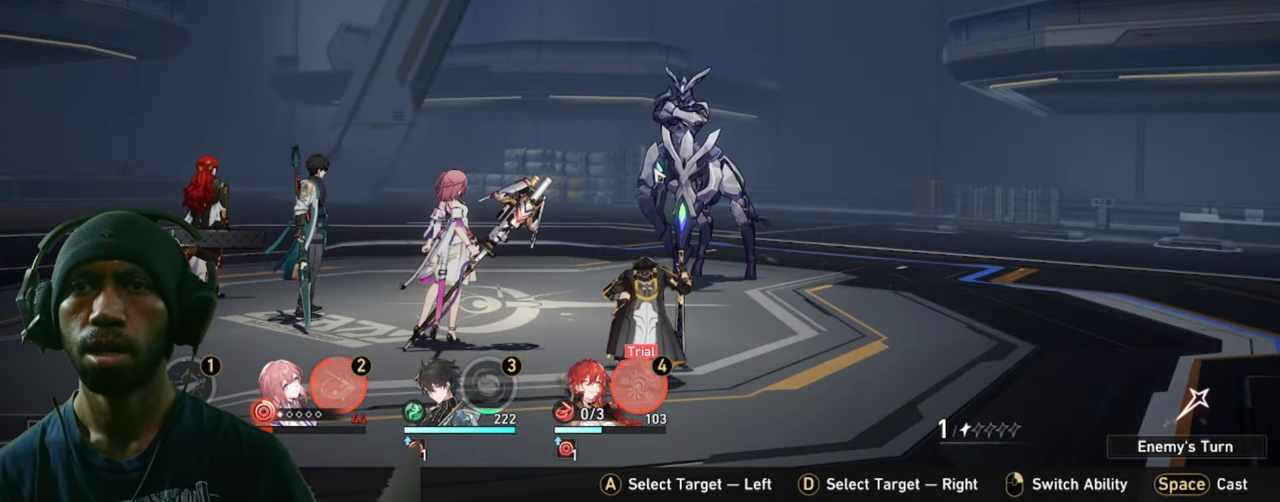
{"keys": ["2"], "mouse": [], "events": []}
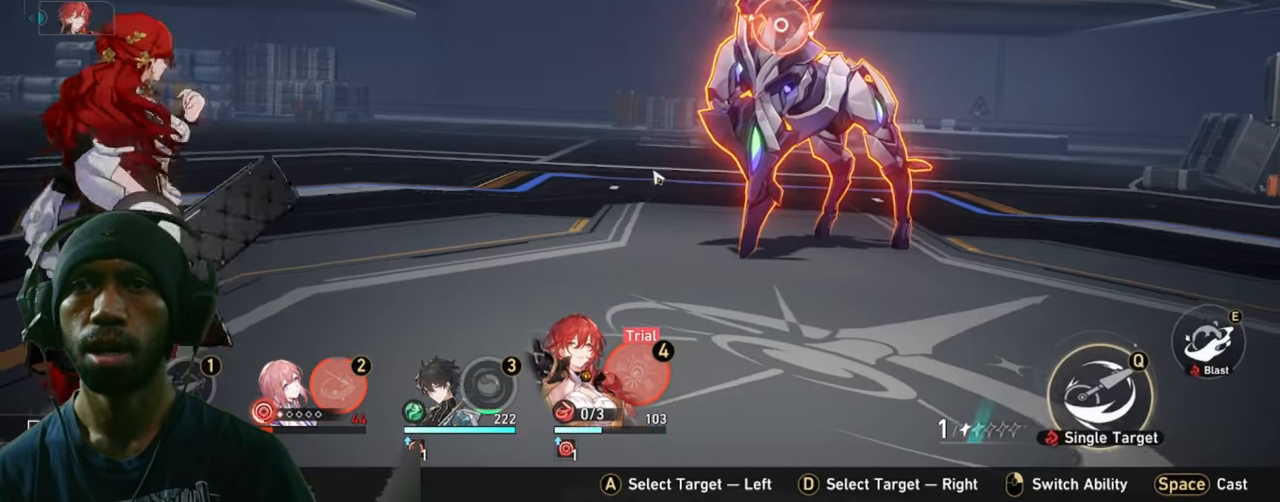
{"keys": ["2"], "mouse": [], "events": []}
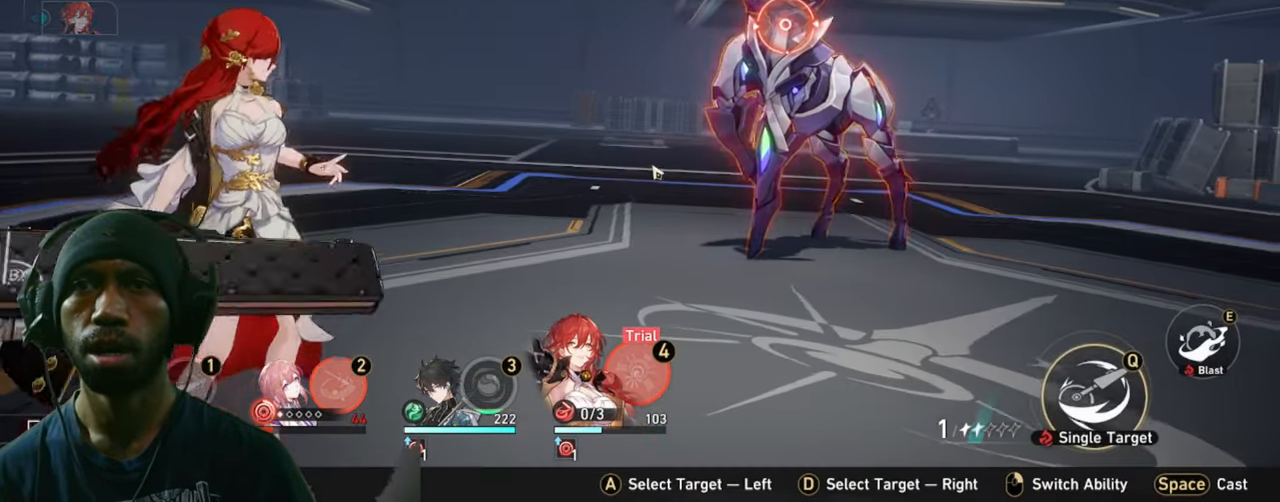
{"keys": ["2"], "mouse": [], "events": []}
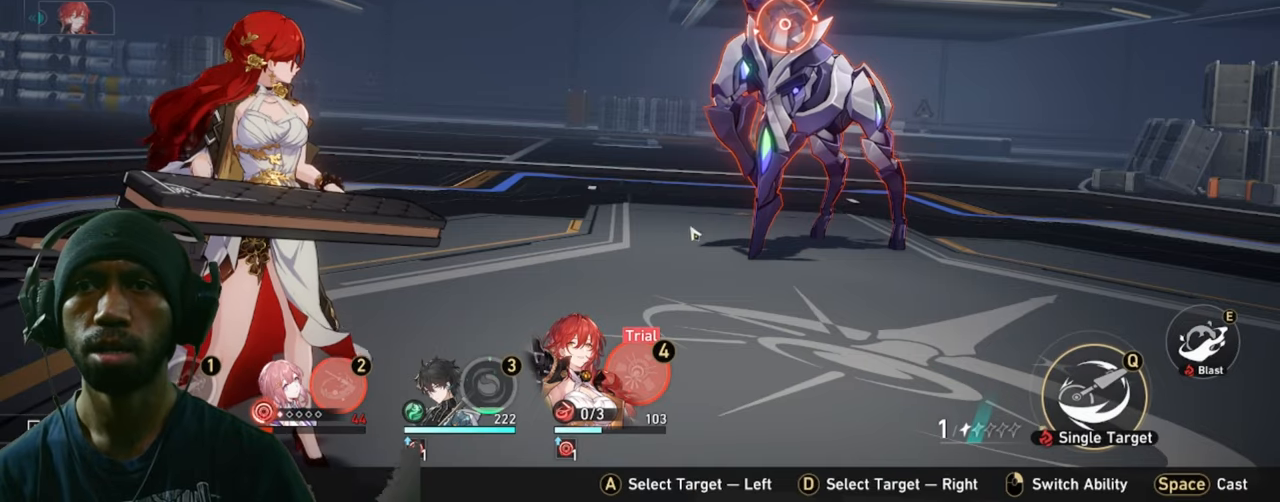
{"keys": ["2"], "mouse": [], "events": []}
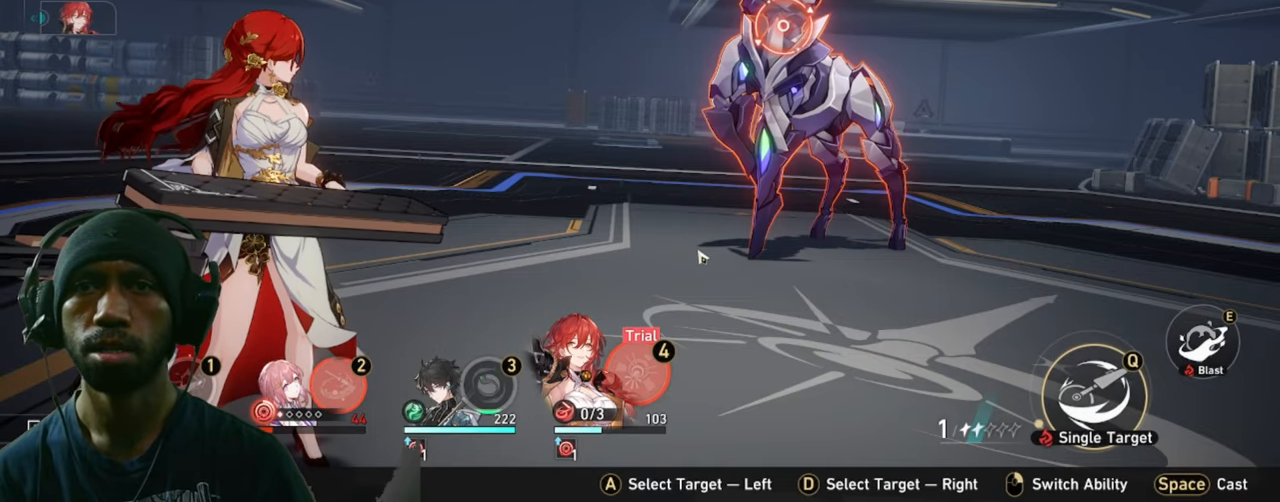
{"keys": ["2"], "mouse": [], "events": []}
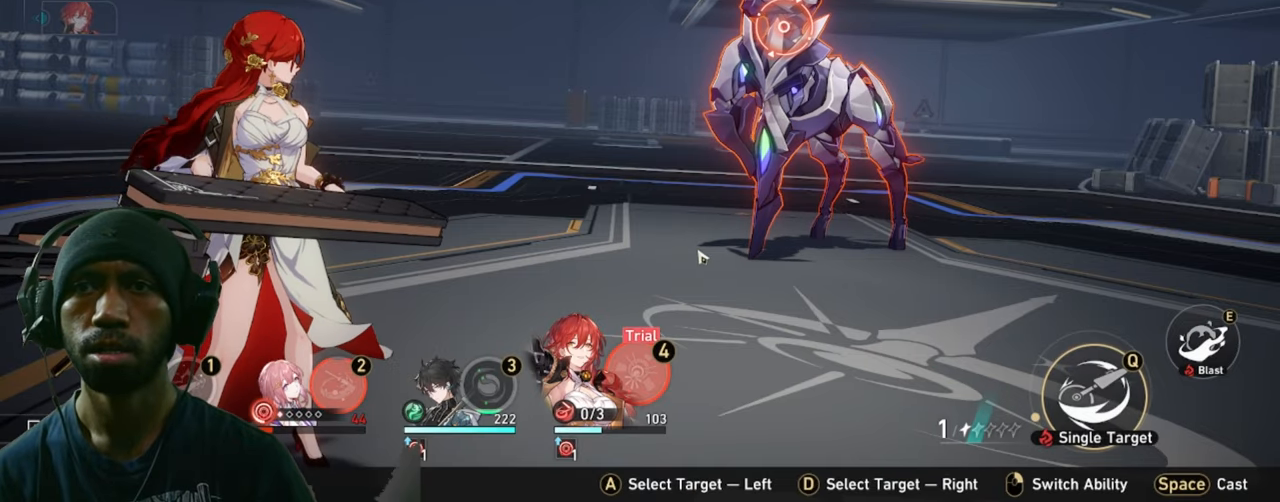
{"keys": ["2"], "mouse": [], "events": []}
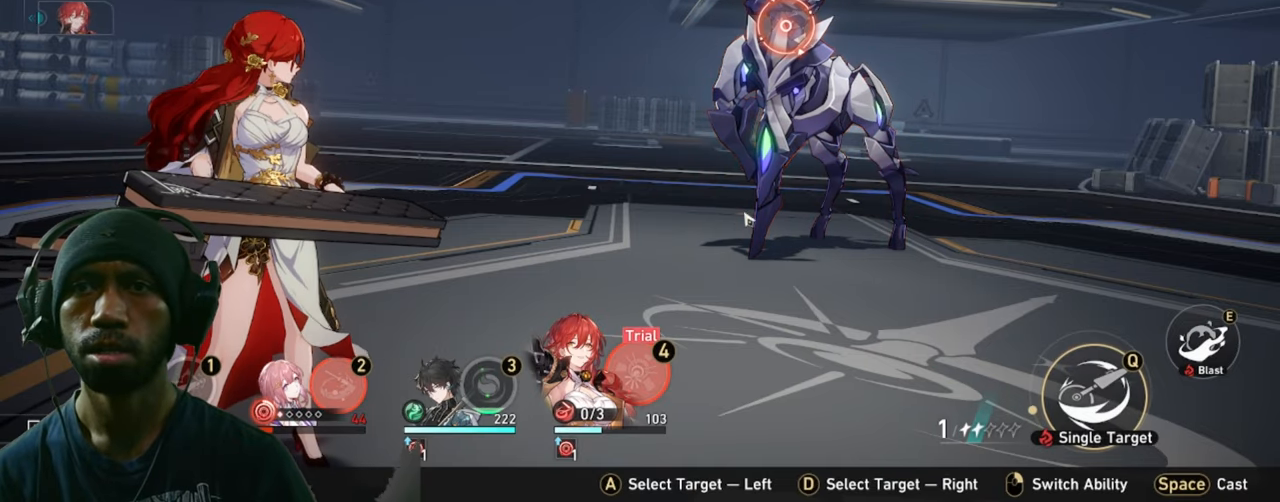
{"keys": ["2"], "mouse": [], "events": []}
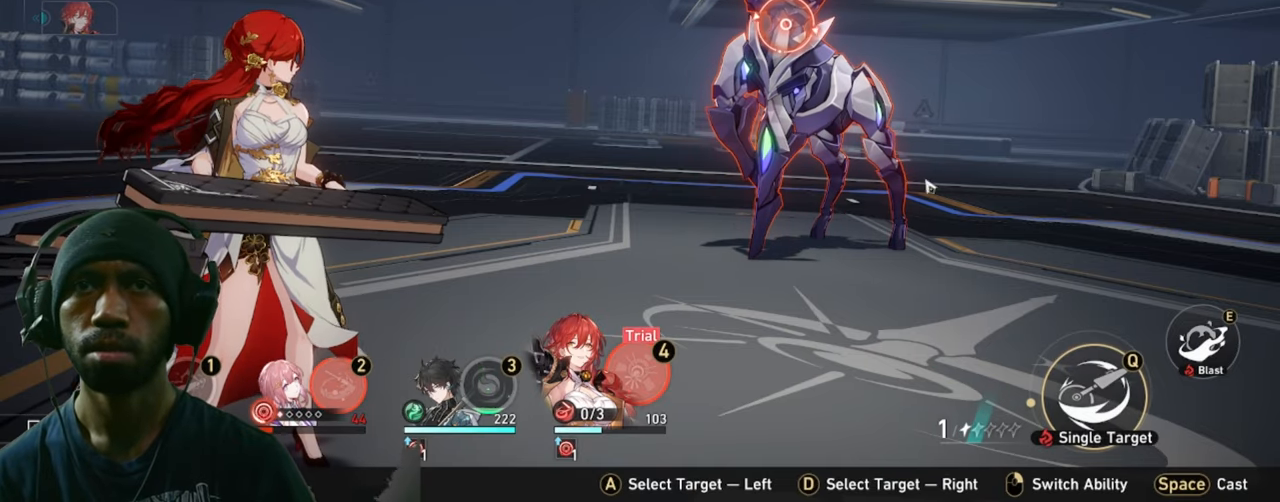
{"keys": ["2"], "mouse": [], "events": []}